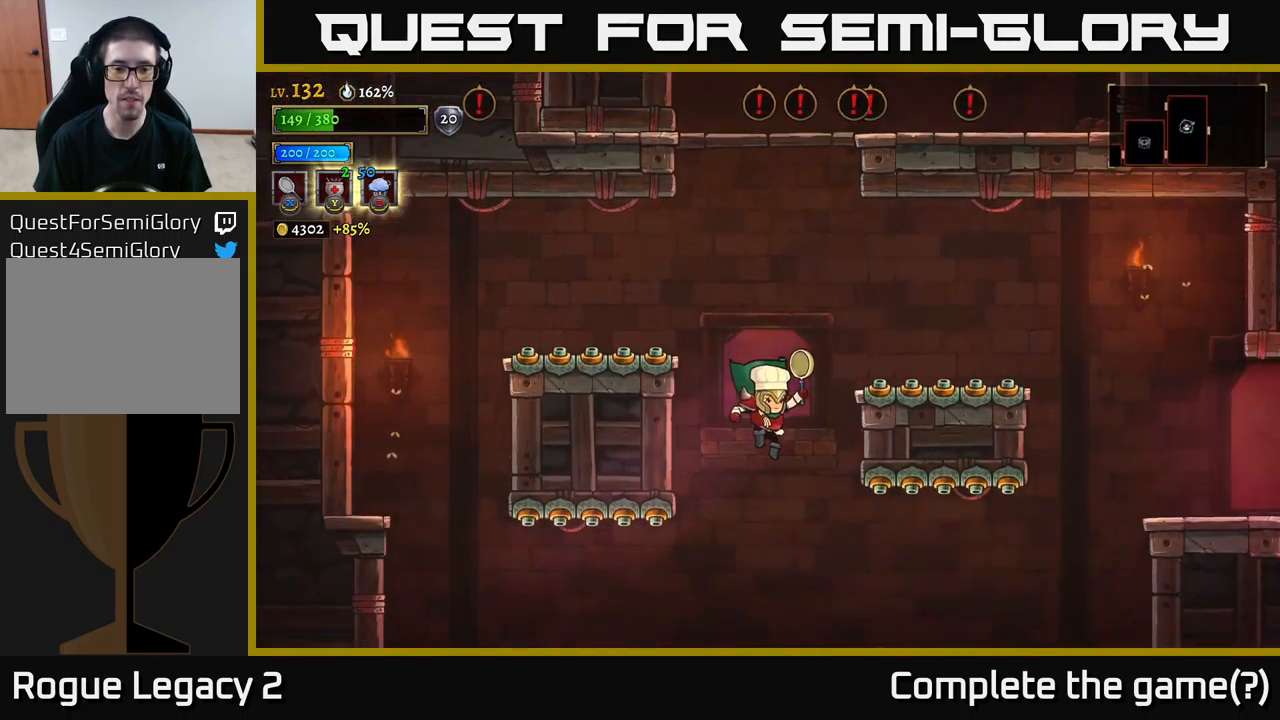
Gameplay with a controller (Xbox layout); each line is a JSON object with the inputs held at the frame after it. "events" lists button and stick changes between this image and that frame as [ms after this image, input, new state], when the widget could be followed in between.
{"buttons": [], "left_stick": "right", "right_stick": "center", "events": [[367, "left_stick", "right"]]}
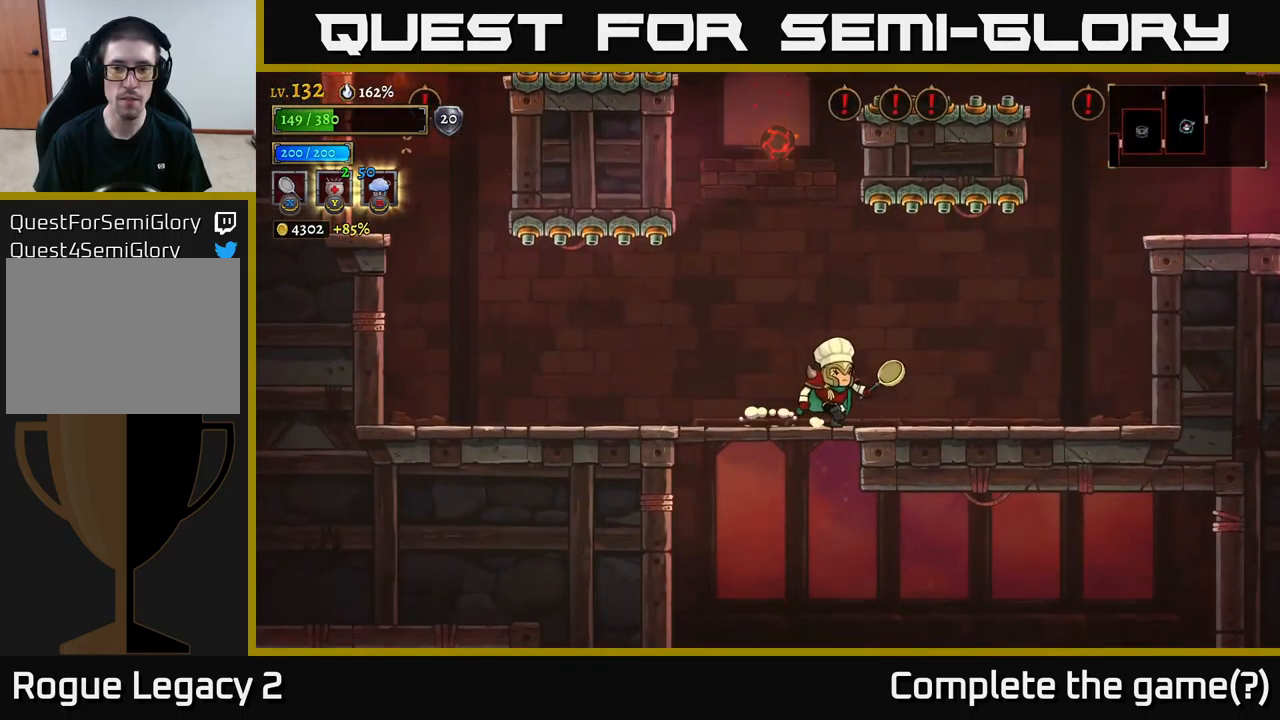
{"buttons": ["A"], "left_stick": "right", "right_stick": "center", "events": [[83, "R2", "down"], [333, "R2", "up"], [350, "A", "down"]]}
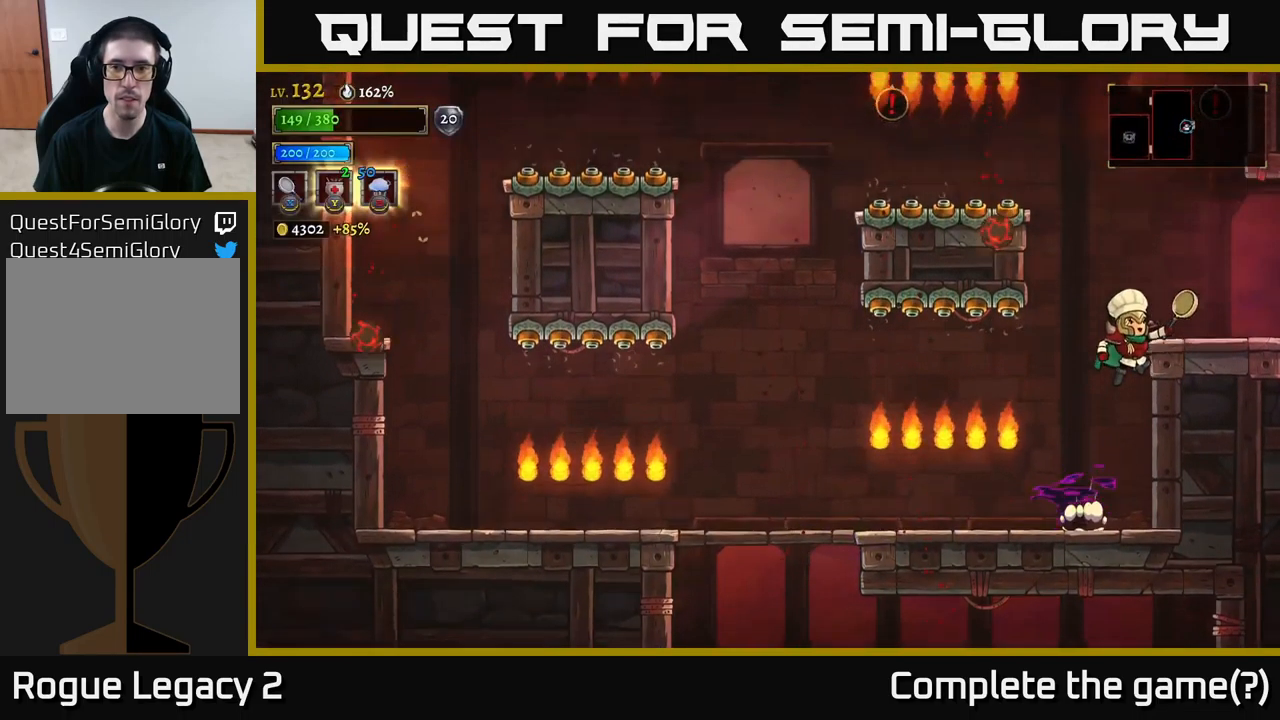
{"buttons": ["A"], "left_stick": "left", "right_stick": "center", "events": [[133, "A", "up"], [333, "left_stick", "center"], [400, "left_stick", "left"], [483, "A", "down"]]}
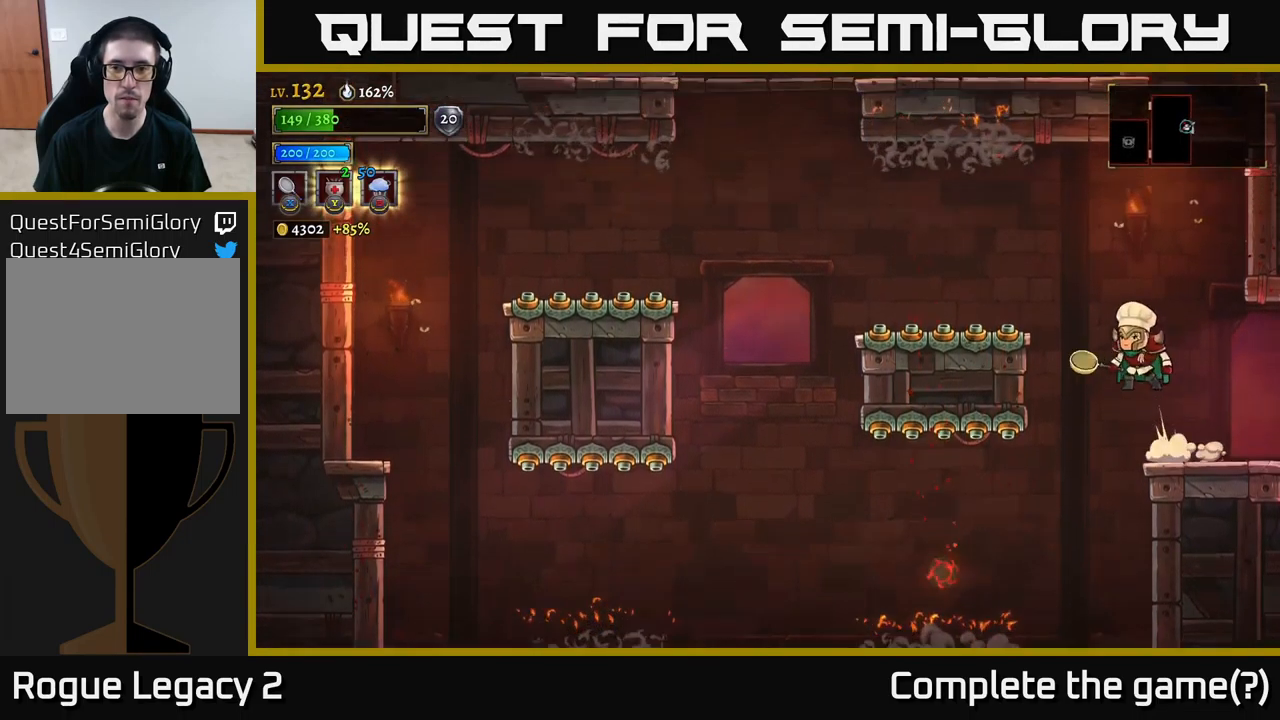
{"buttons": [], "left_stick": "left", "right_stick": "center", "events": [[167, "A", "up"]]}
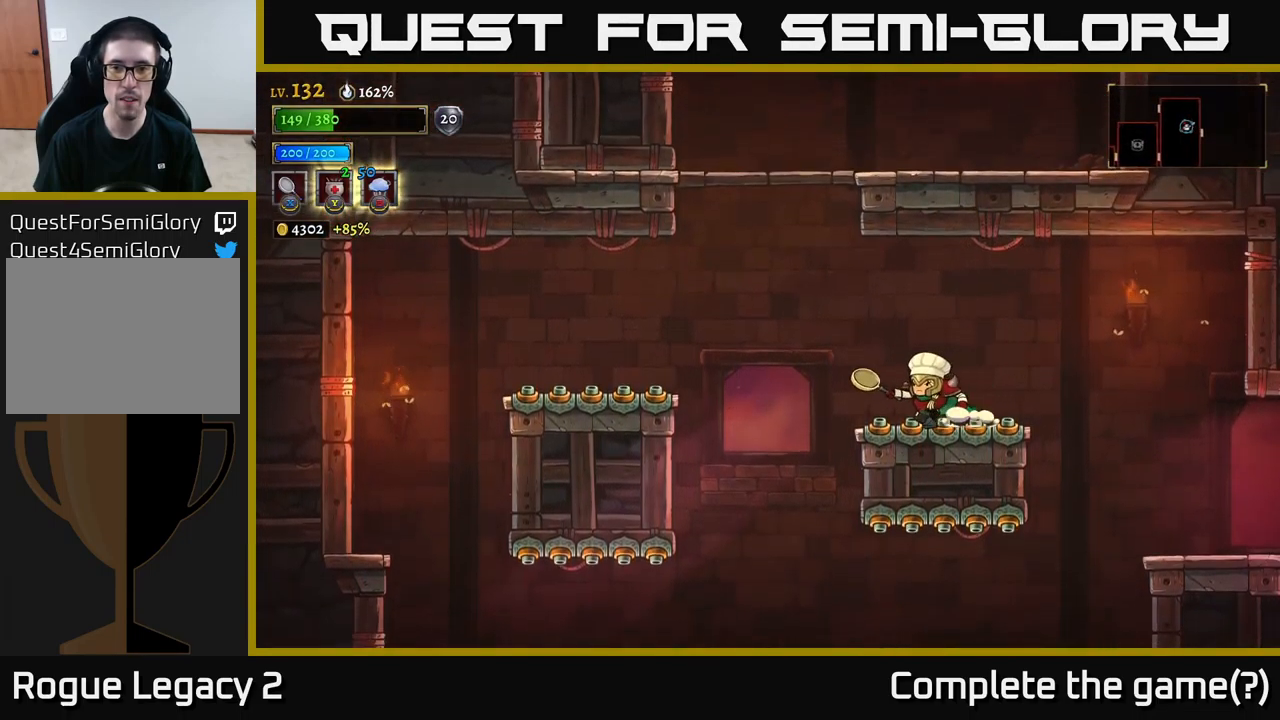
{"buttons": ["A"], "left_stick": "right", "right_stick": "center", "events": [[117, "A", "down"], [350, "A", "up"], [400, "A", "down"], [400, "left_stick", "up"], [450, "left_stick", "right"]]}
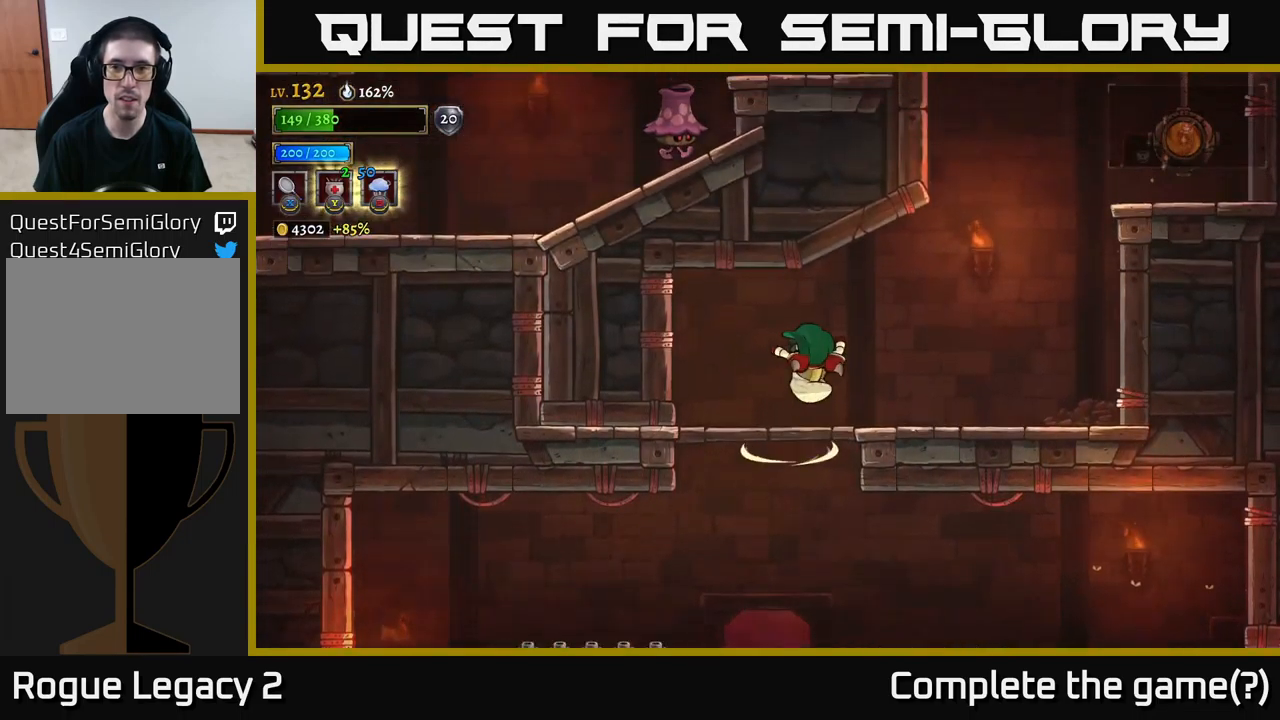
{"buttons": ["A"], "left_stick": "right", "right_stick": "center", "events": [[100, "A", "up"], [450, "A", "down"]]}
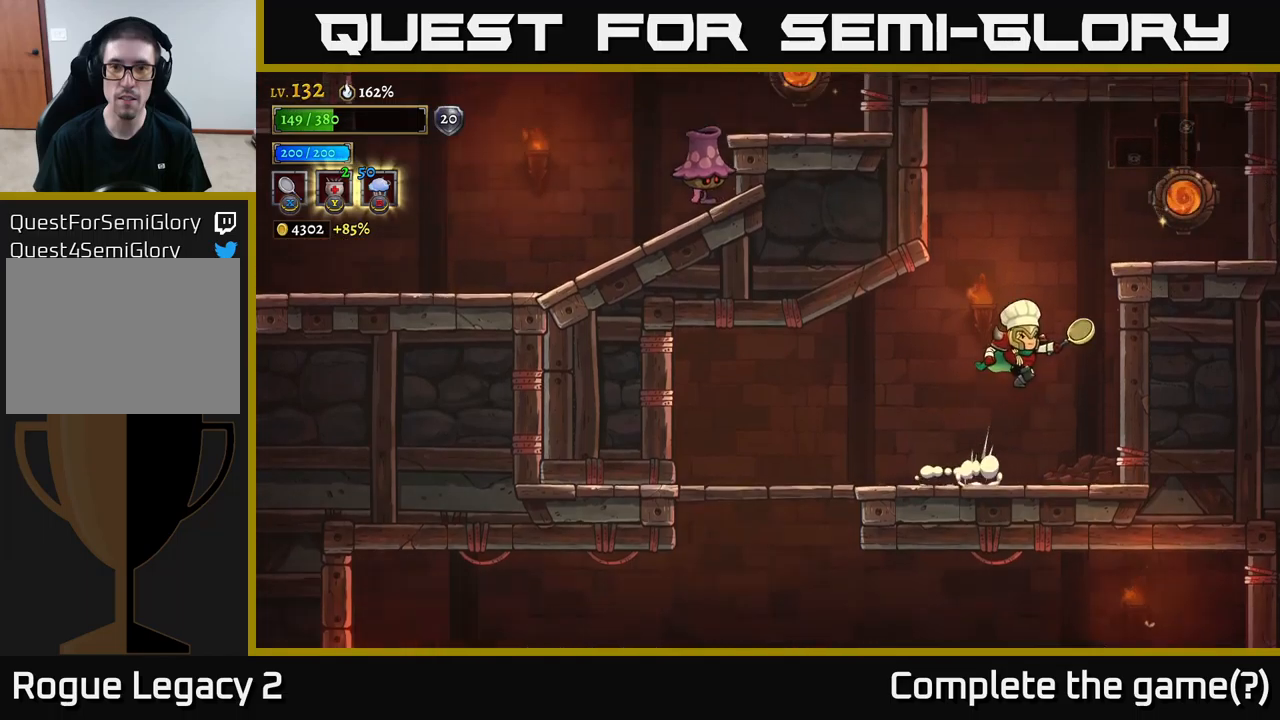
{"buttons": ["R1"], "left_stick": "center", "right_stick": "center", "events": [[250, "A", "up"], [450, "R1", "down"], [467, "left_stick", "center"]]}
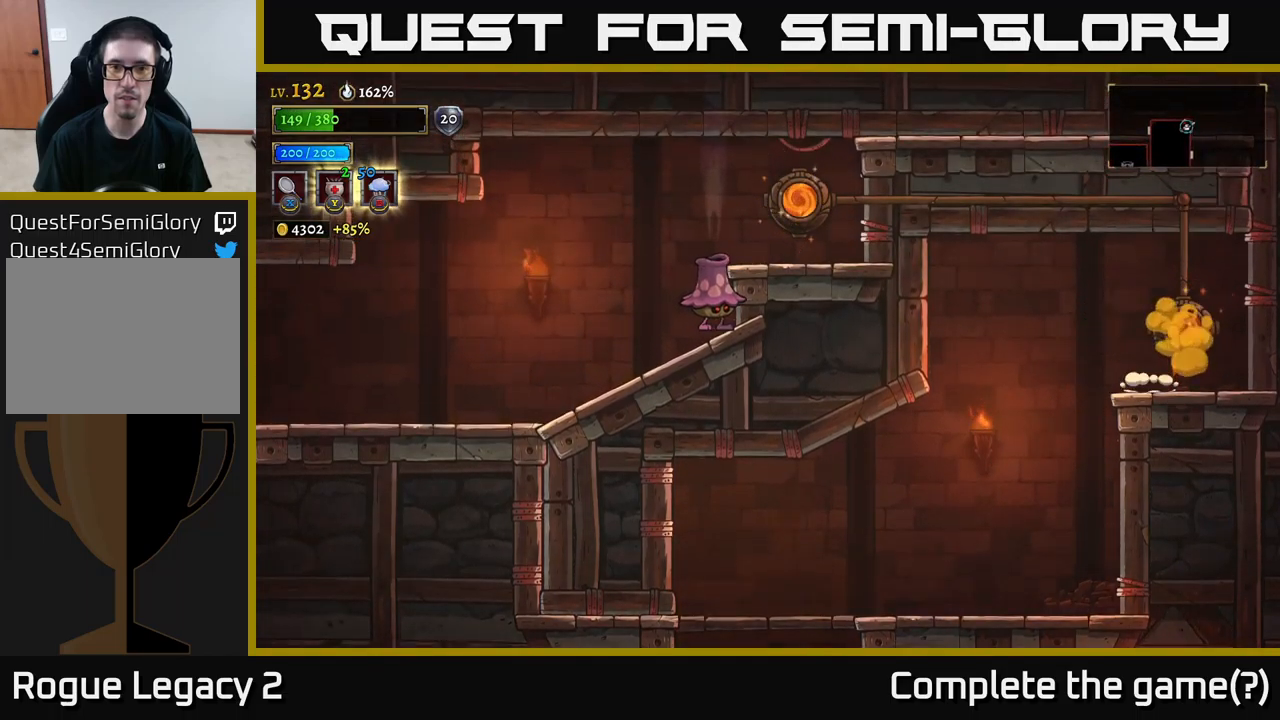
{"buttons": [], "left_stick": "center", "right_stick": "center", "events": [[34, "R1", "up"], [267, "left_stick", "left"], [350, "left_stick", "center"]]}
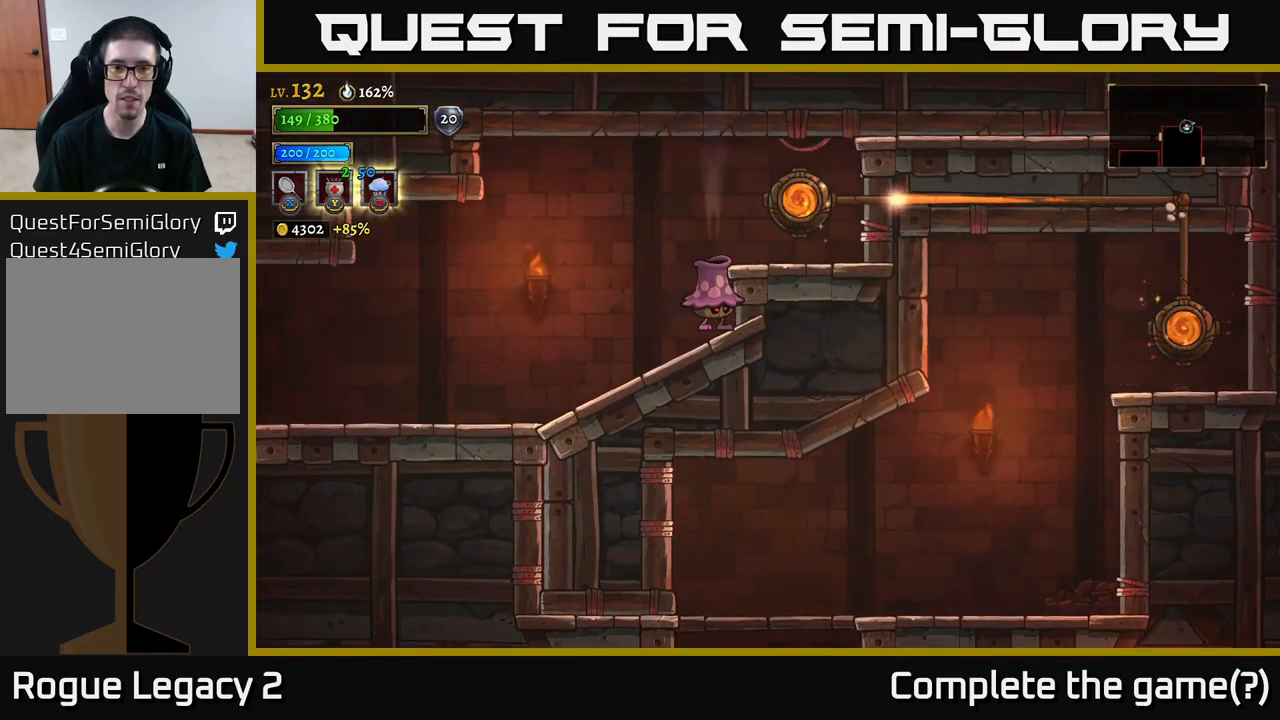
{"buttons": [], "left_stick": "left", "right_stick": "center", "events": [[134, "left_stick", "right"], [484, "left_stick", "left"]]}
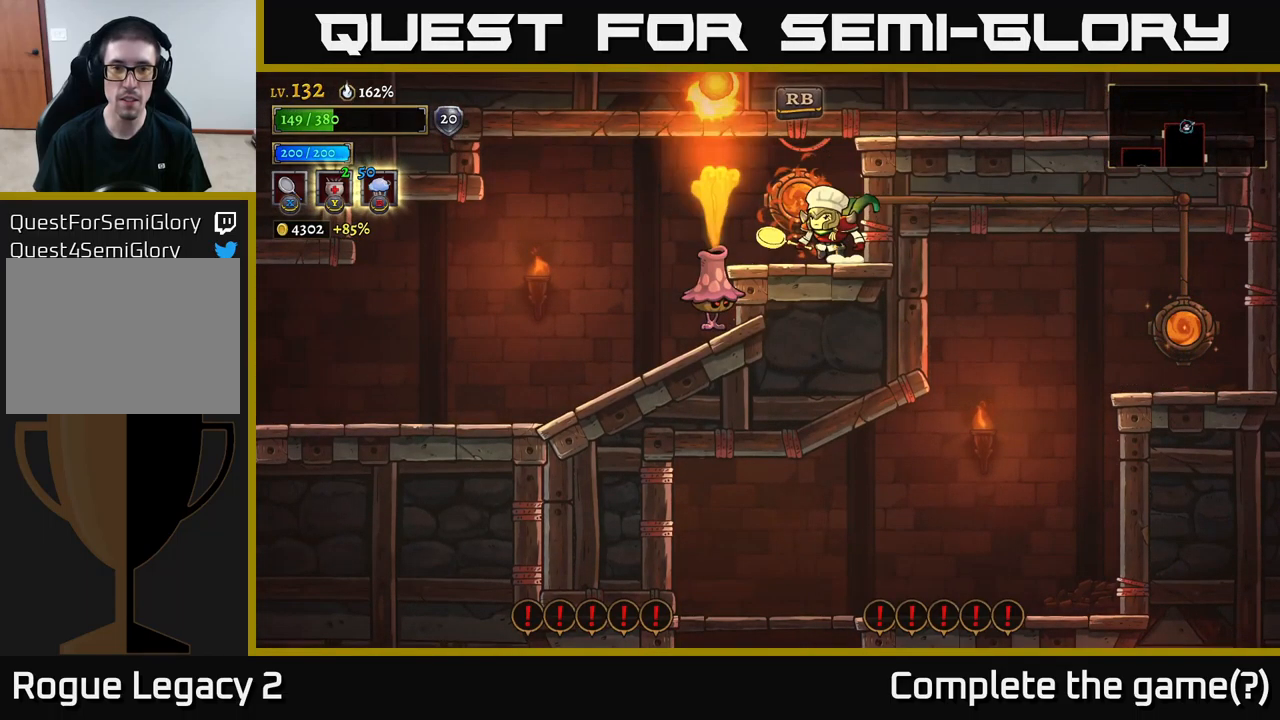
{"buttons": [], "left_stick": "center", "right_stick": "center", "events": [[67, "X", "down"], [117, "left_stick", "center"], [150, "X", "up"]]}
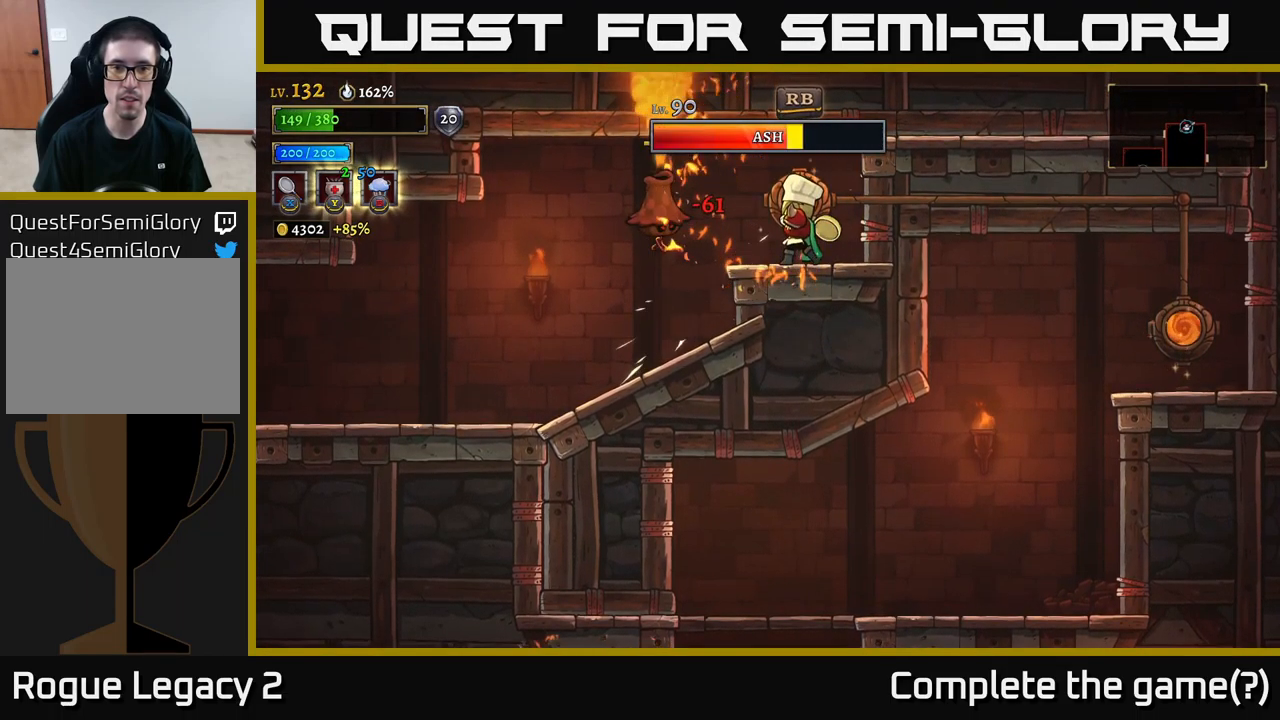
{"buttons": [], "left_stick": "center", "right_stick": "center", "events": [[117, "left_stick", "left"], [150, "X", "down"], [317, "X", "up"], [484, "left_stick", "center"]]}
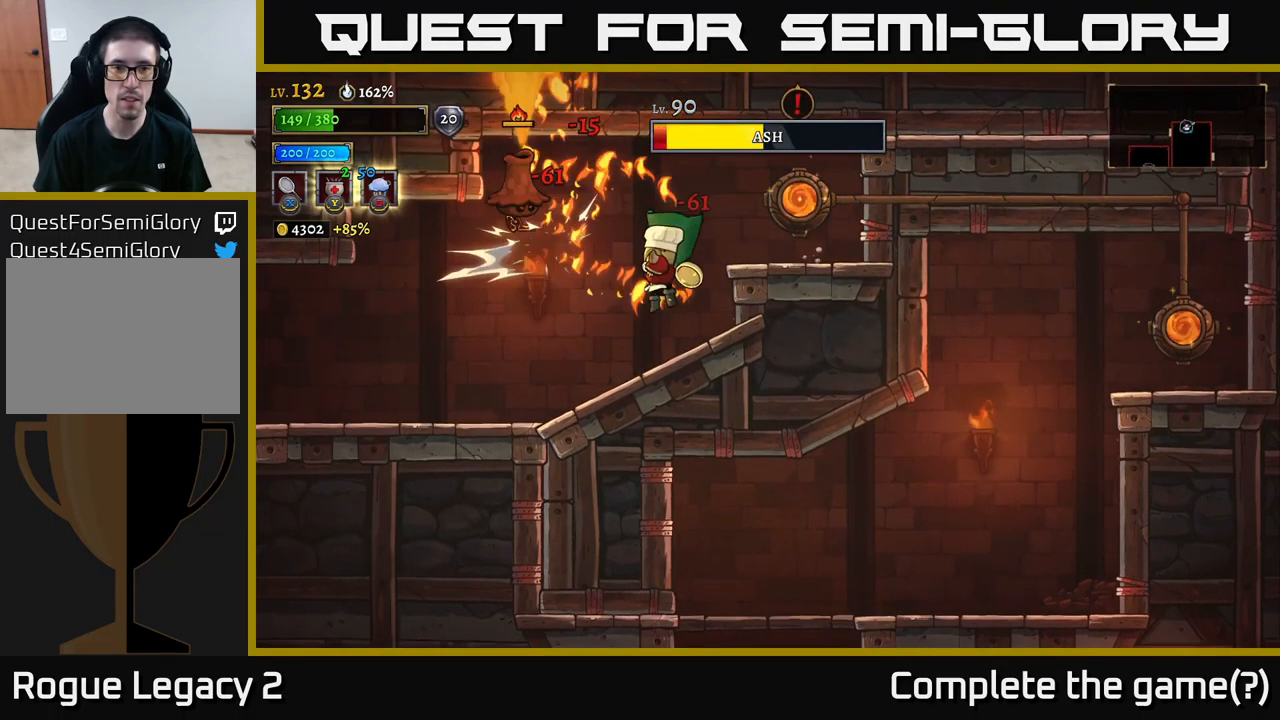
{"buttons": [], "left_stick": "center", "right_stick": "center", "events": [[134, "left_stick", "left"], [267, "X", "down"], [350, "left_stick", "center"], [400, "X", "up"]]}
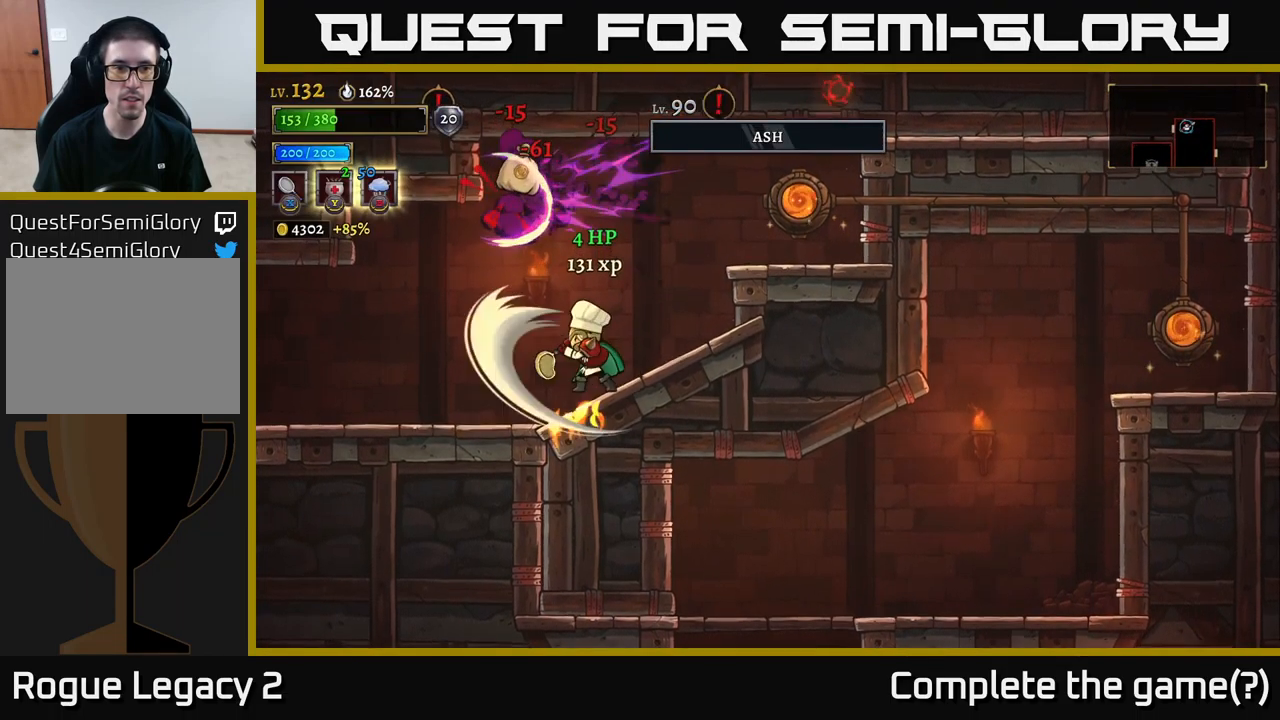
{"buttons": [], "left_stick": "right", "right_stick": "center", "events": [[184, "left_stick", "right"], [267, "left_stick", "left"], [384, "left_stick", "center"], [467, "left_stick", "right"]]}
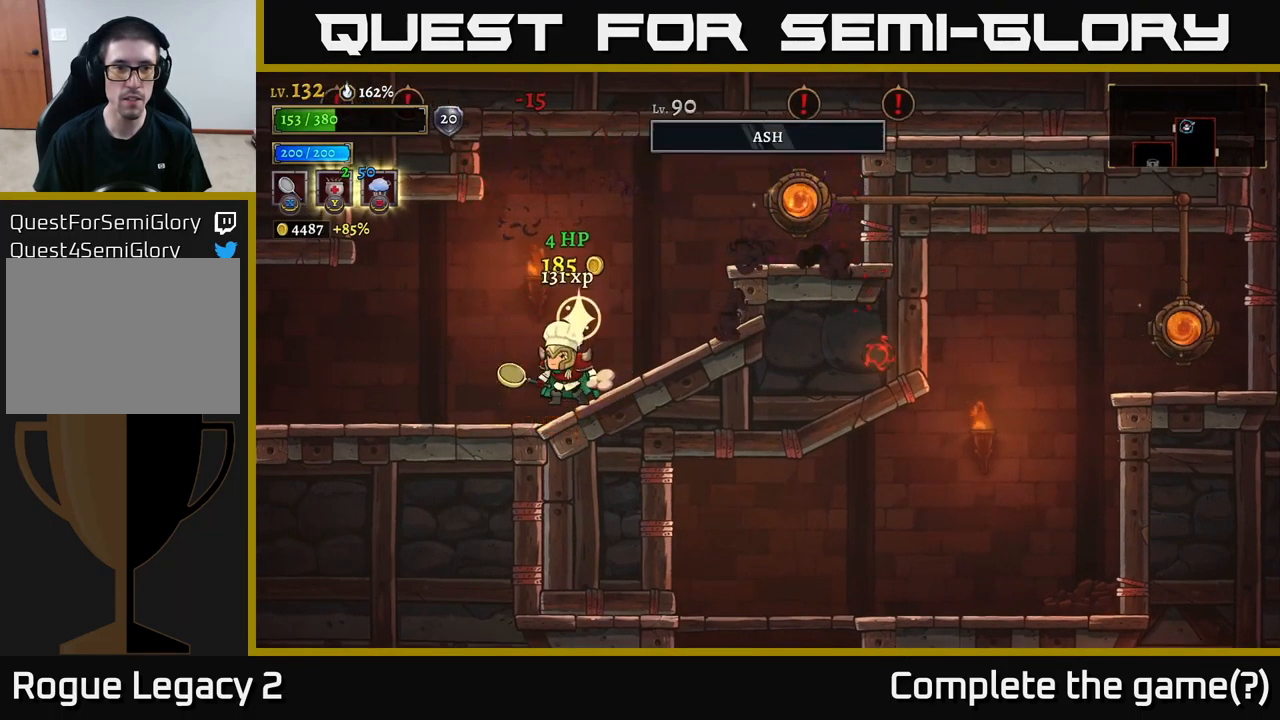
{"buttons": [], "left_stick": "center", "right_stick": "center", "events": [[200, "left_stick", "left"], [484, "left_stick", "center"]]}
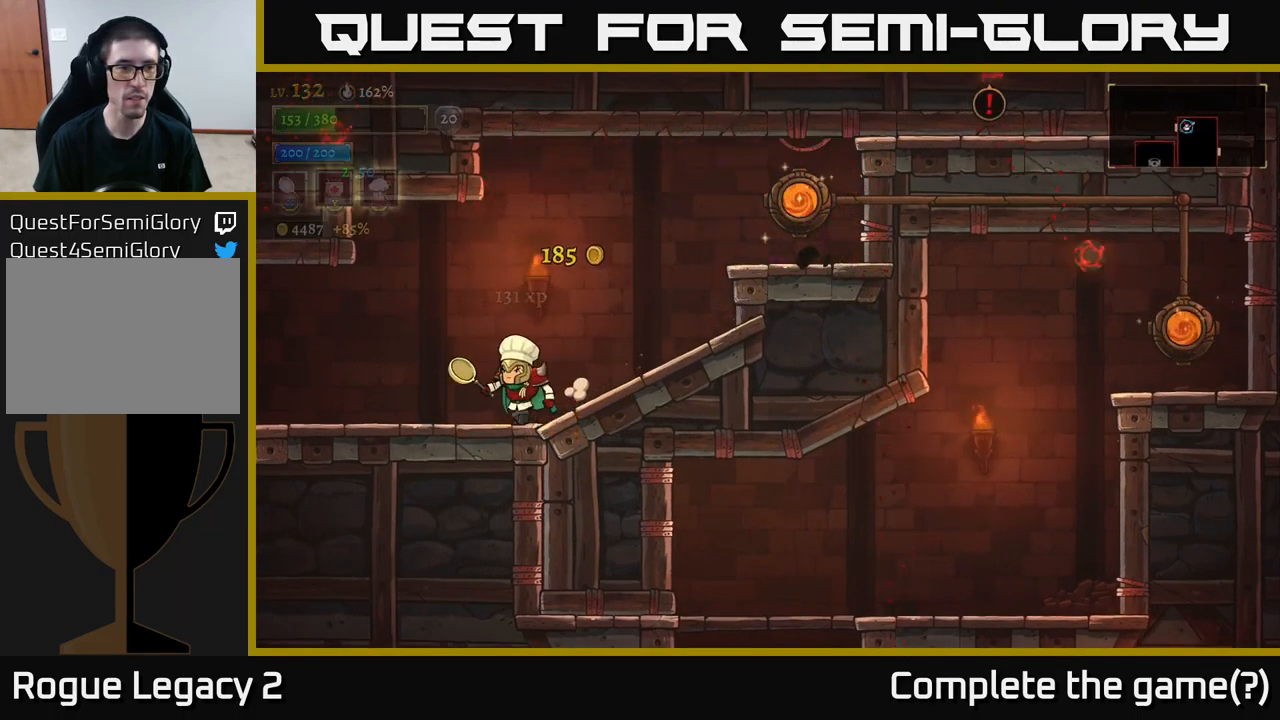
{"buttons": [], "left_stick": "left", "right_stick": "center", "events": [[417, "left_stick", "left"]]}
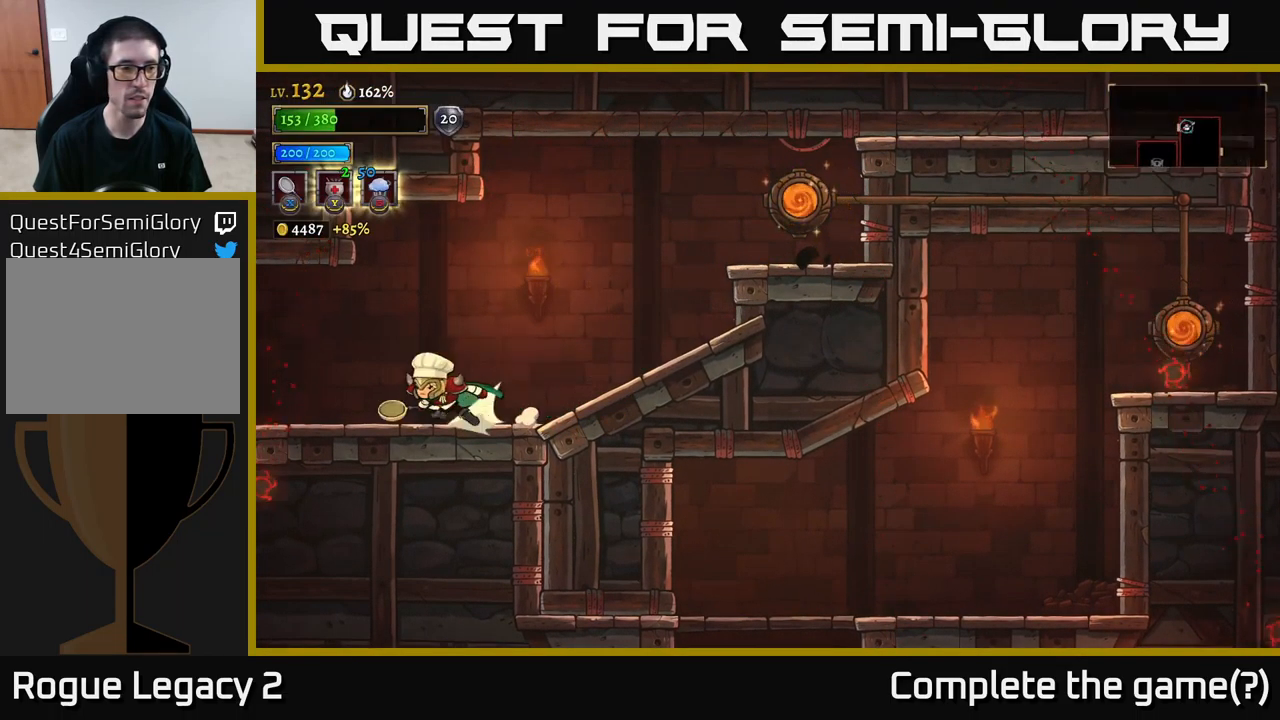
{"buttons": ["L2"], "left_stick": "left", "right_stick": "center", "events": [[17, "L2", "down"]]}
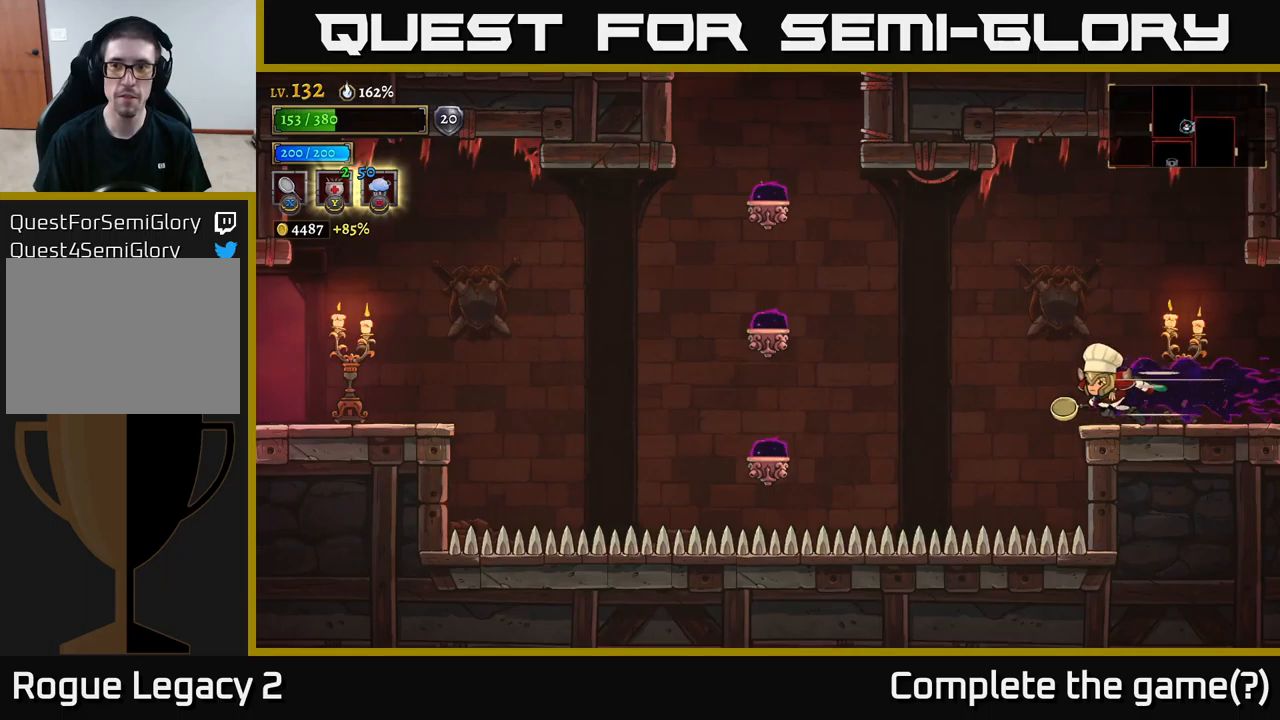
{"buttons": ["A"], "left_stick": "left", "right_stick": "center", "events": [[50, "L2", "up"], [267, "left_stick", "center"], [334, "A", "down"], [400, "left_stick", "left"]]}
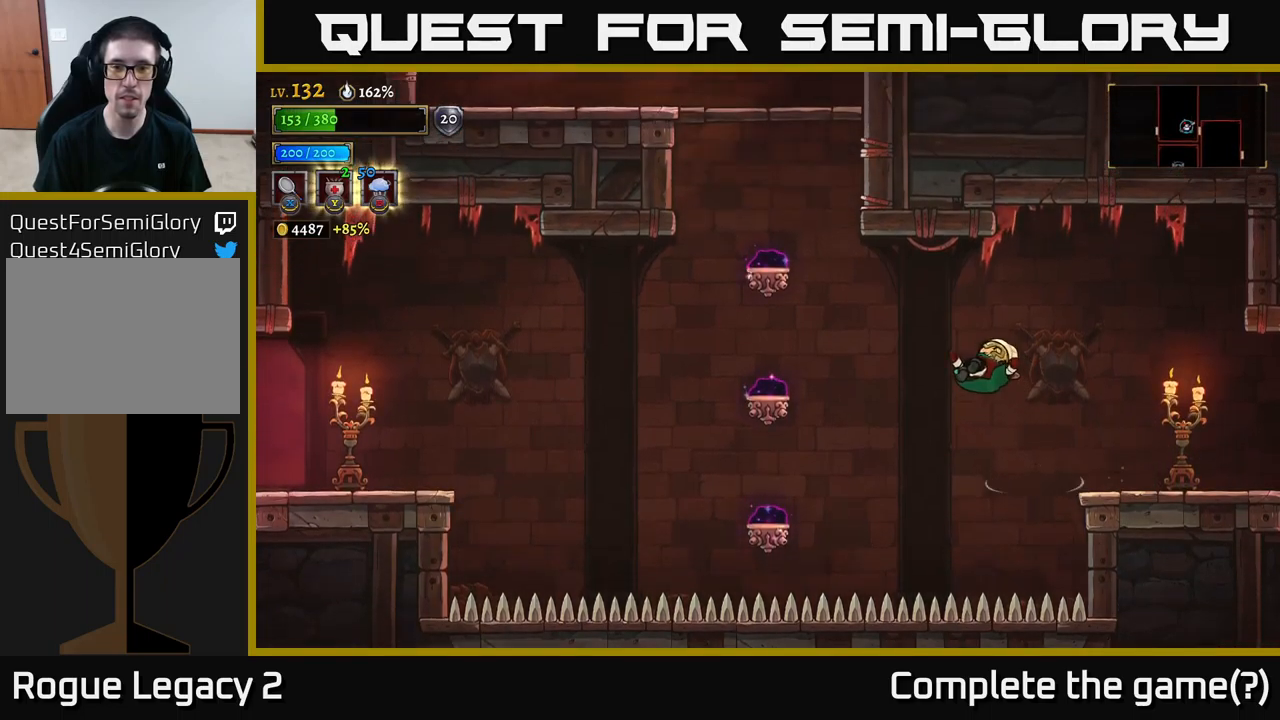
{"buttons": [], "left_stick": "right", "right_stick": "center", "events": [[84, "left_stick", "right"], [200, "A", "up"]]}
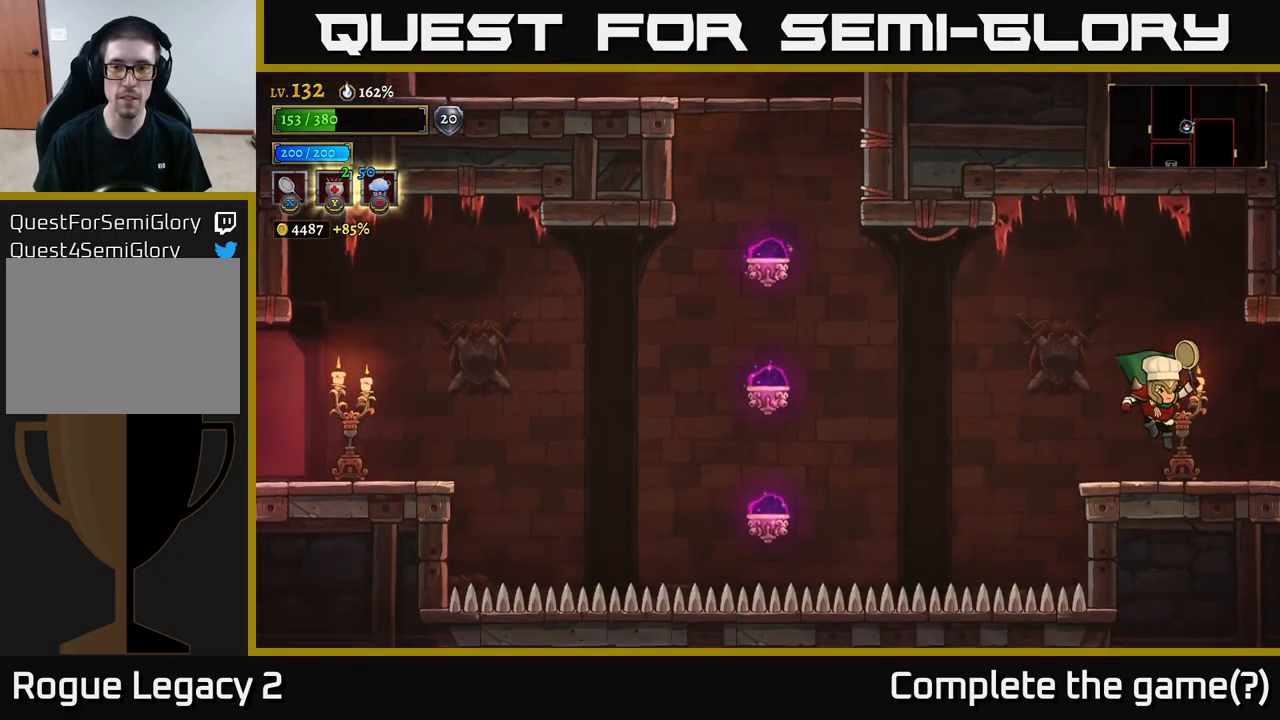
{"buttons": [], "left_stick": "center", "right_stick": "center", "events": [[50, "left_stick", "center"], [234, "X", "down"], [400, "X", "up"]]}
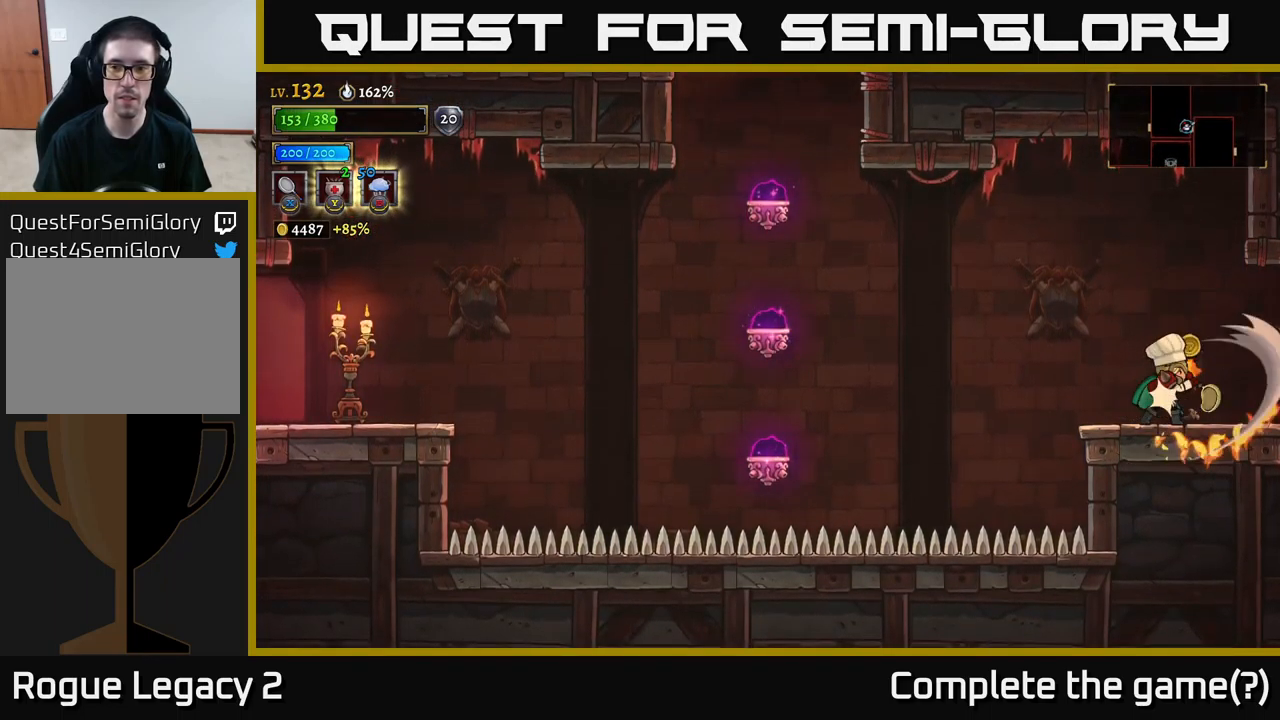
{"buttons": [], "left_stick": "right", "right_stick": "center", "events": [[100, "left_stick", "right"], [267, "left_stick", "center"], [317, "left_stick", "up-left"], [367, "left_stick", "center"], [484, "left_stick", "right"]]}
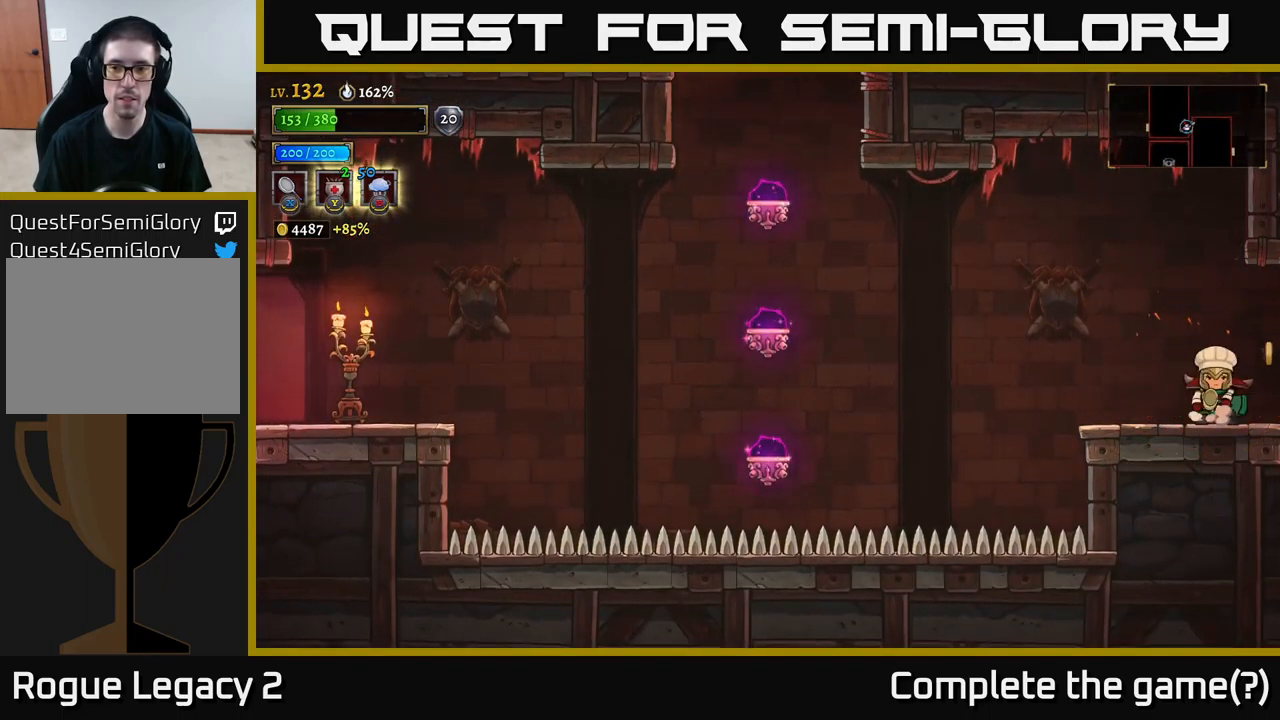
{"buttons": [], "left_stick": "left", "right_stick": "center", "events": [[184, "left_stick", "left"]]}
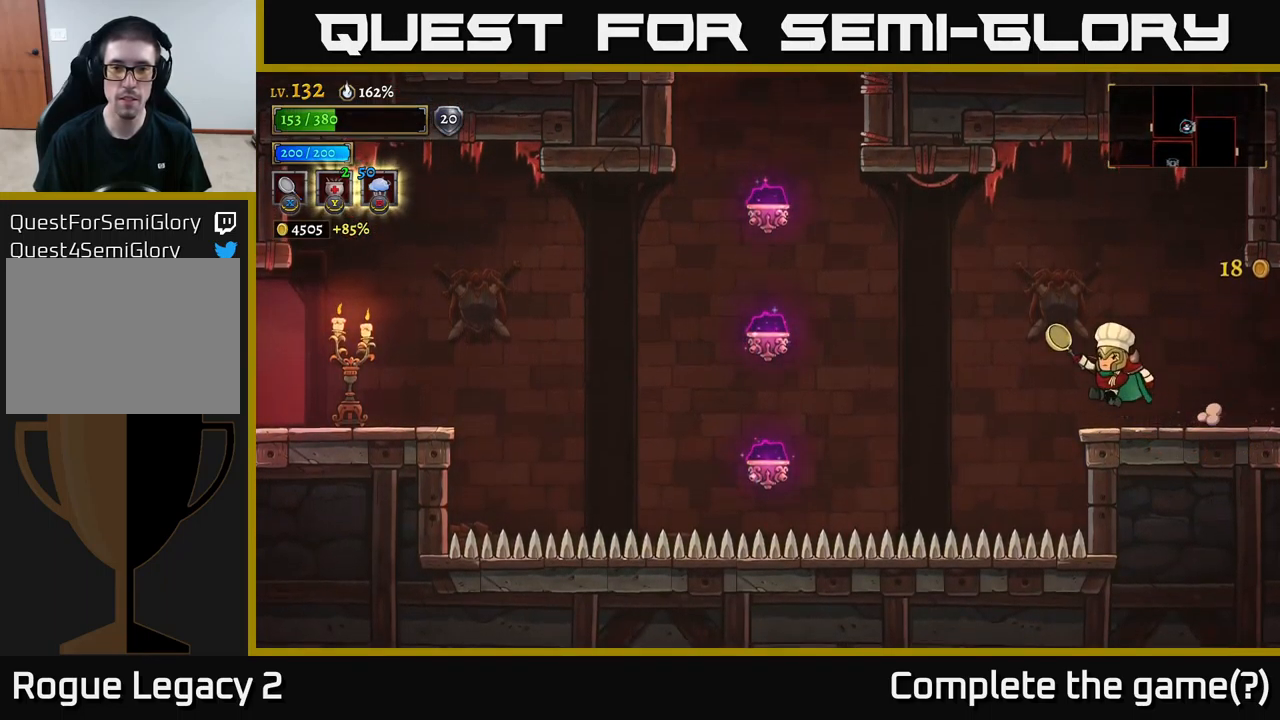
{"buttons": ["L2"], "left_stick": "left", "right_stick": "center", "events": [[34, "A", "down"], [134, "A", "up"], [150, "L2", "down"]]}
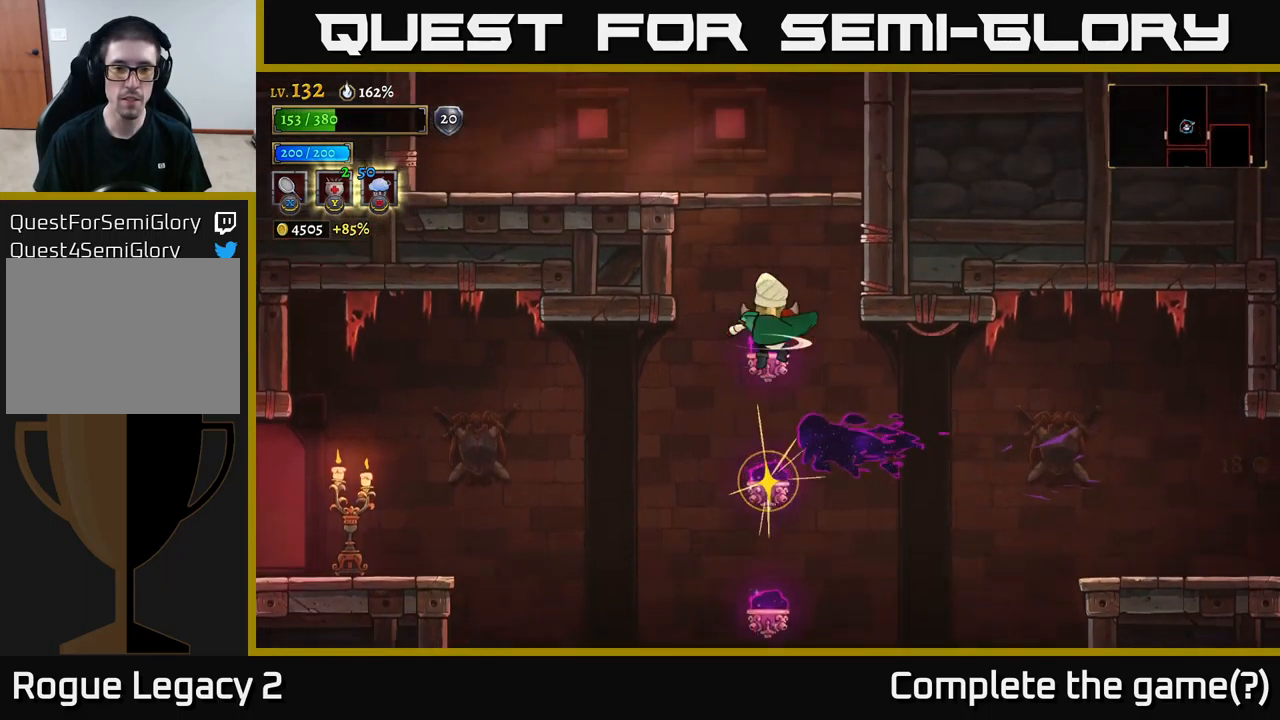
{"buttons": [], "left_stick": "center", "right_stick": "center", "events": [[234, "L2", "up"], [267, "left_stick", "center"]]}
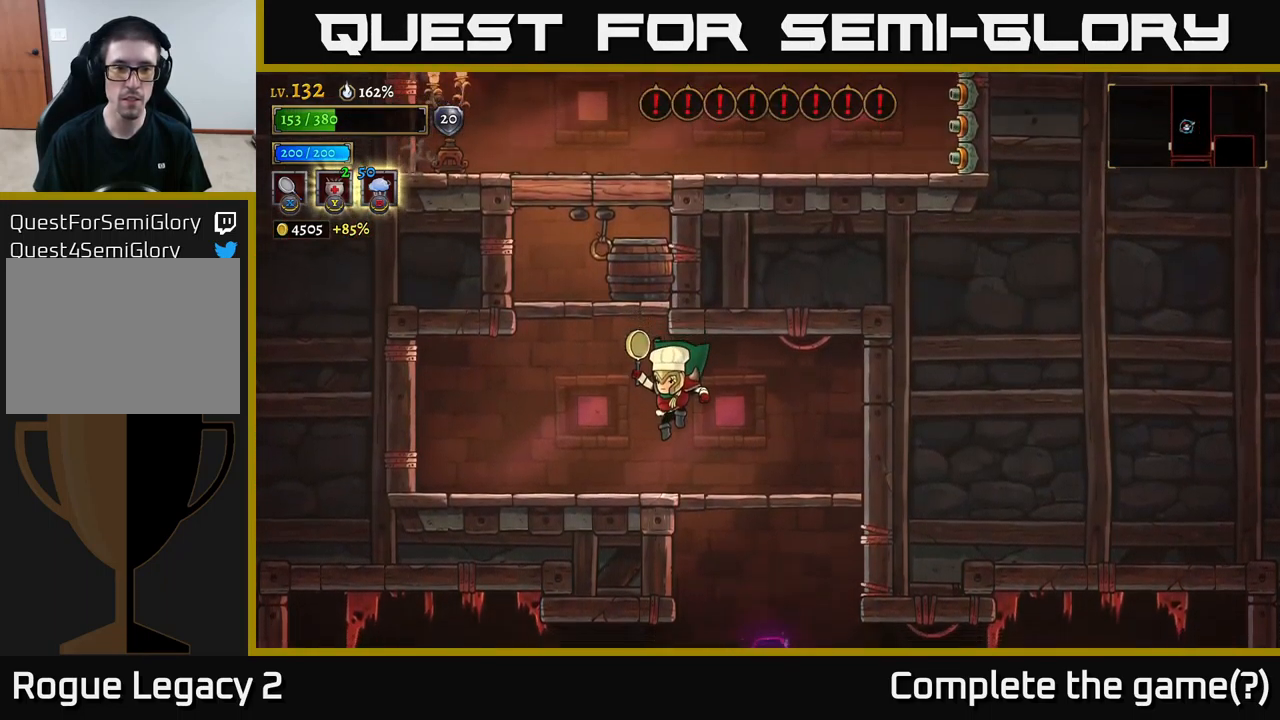
{"buttons": ["A", "X"], "left_stick": "right", "right_stick": "center", "events": [[250, "left_stick", "left"], [284, "A", "down"], [300, "X", "down"], [400, "left_stick", "center"], [484, "left_stick", "right"]]}
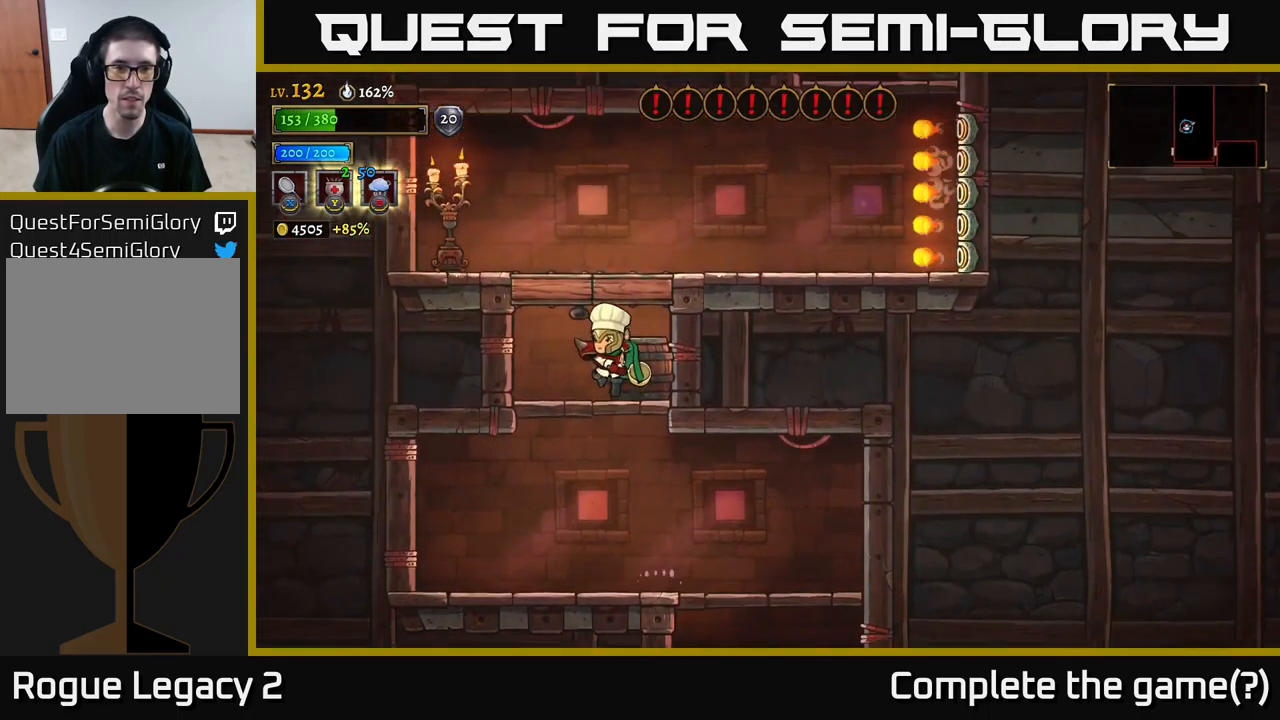
{"buttons": [], "left_stick": "center", "right_stick": "center", "events": [[50, "X", "up"], [50, "left_stick", "center"], [100, "A", "up"]]}
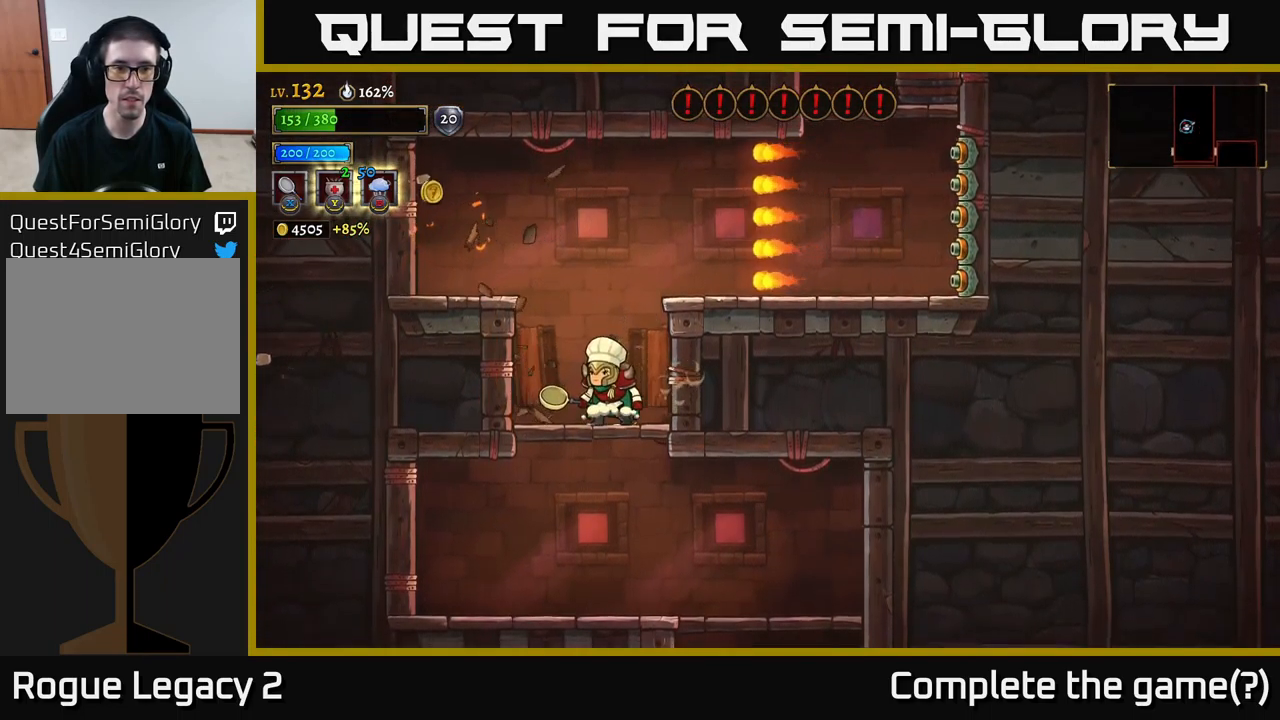
{"buttons": [], "left_stick": "center", "right_stick": "center", "events": [[67, "left_stick", "right"], [234, "left_stick", "center"]]}
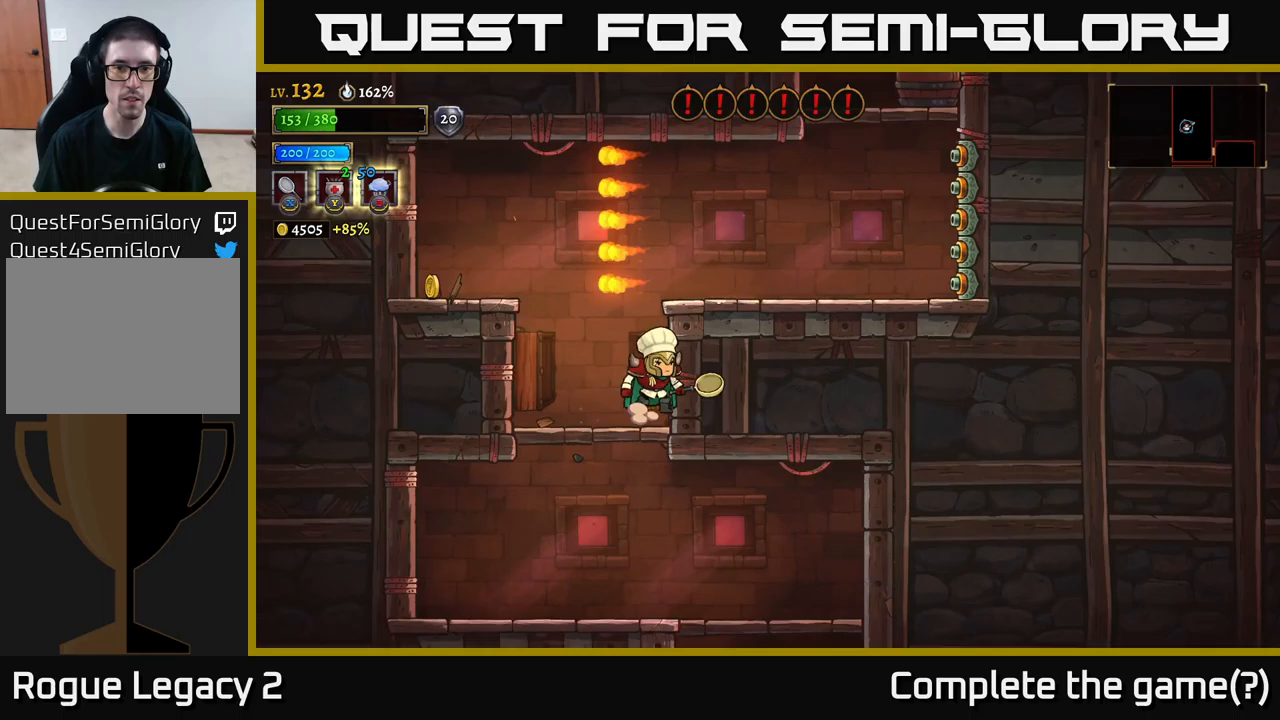
{"buttons": [], "left_stick": "left", "right_stick": "center", "events": [[50, "A", "down"], [67, "left_stick", "right"], [283, "A", "up"], [317, "left_stick", "left"]]}
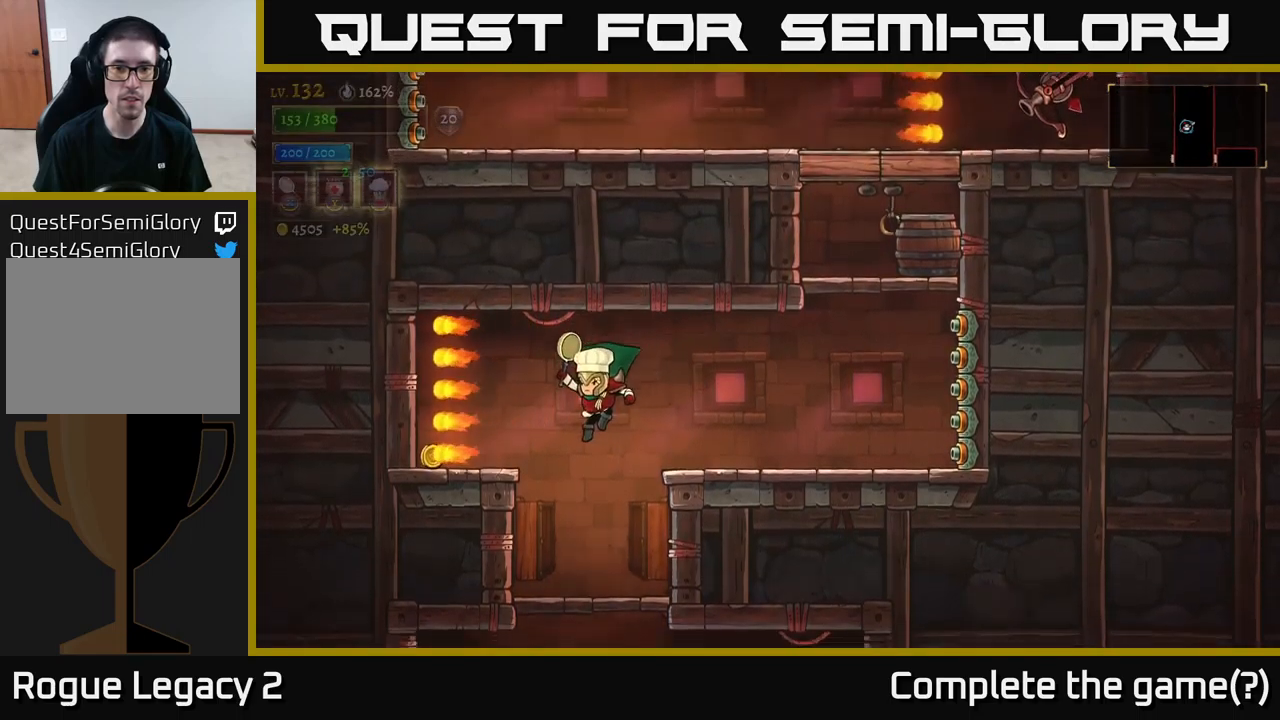
{"buttons": [], "left_stick": "center", "right_stick": "center", "events": [[350, "left_stick", "center"]]}
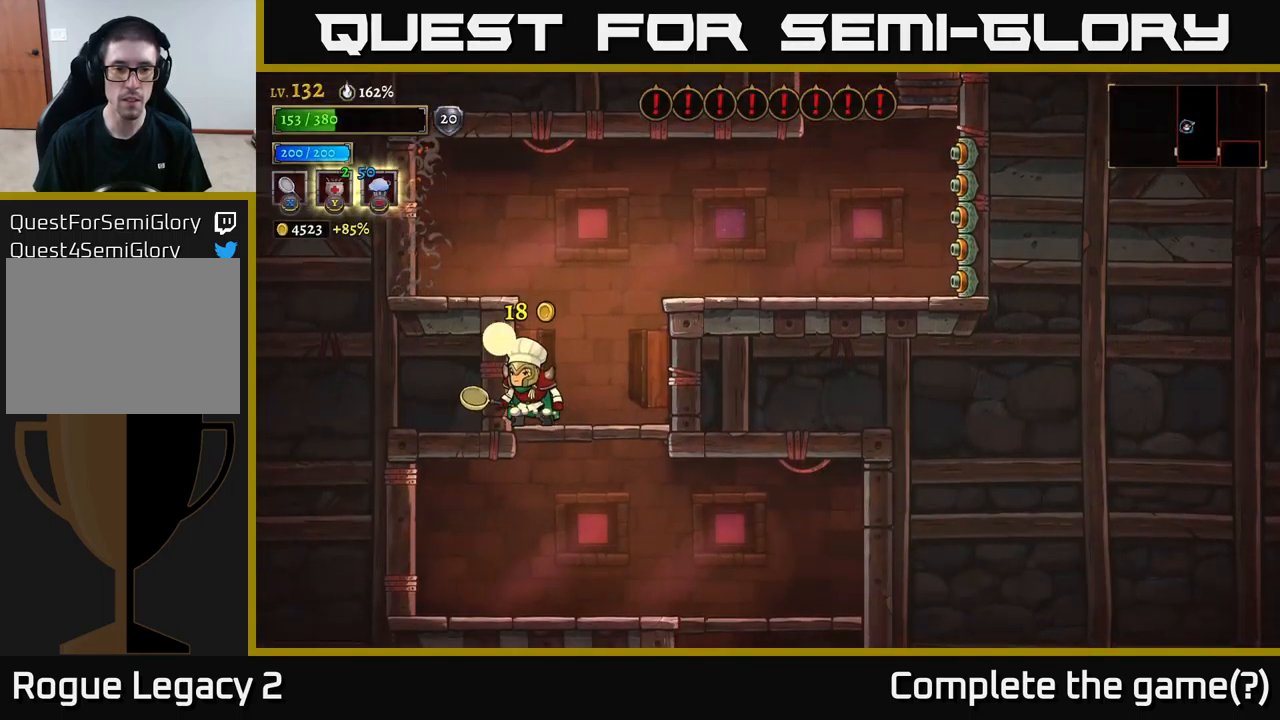
{"buttons": [], "left_stick": "center", "right_stick": "center", "events": [[83, "left_stick", "right"], [333, "left_stick", "center"]]}